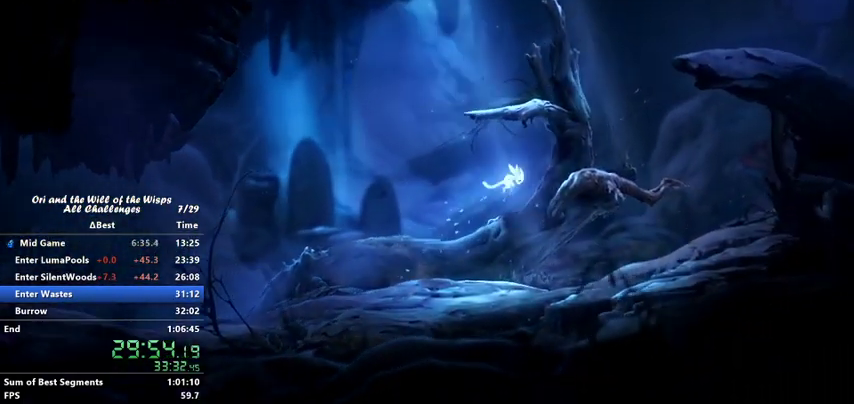
Gameplay with keyboard; each line is a JSON object with the keys held at the frame after it. "events" lists presses ("down") and releases ("up") of "ability1", "ability2", "ability3", "bash", "dash", "down", "feather", "grapple", "jump", "left", "right" and "up" between this image and that frame as [ms after this image, input, new state], when the widget could be followed in between. No other keys are recorded. Mouse input is not recorded. Key names are as the overlay labels them; some are game actions (e.g. jump) rather than physical keys.
{"keys": [], "events": [[167, "jump", "up"], [367, "right", "up"]]}
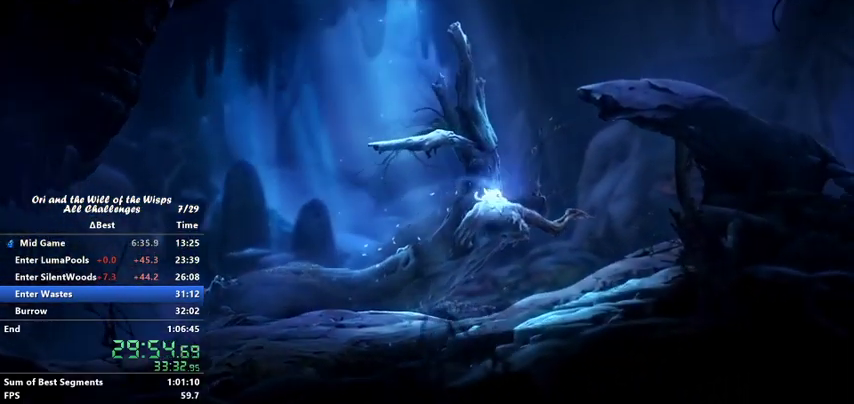
{"keys": ["right"], "events": [[67, "jump", "down"], [267, "right", "down"], [467, "jump", "up"]]}
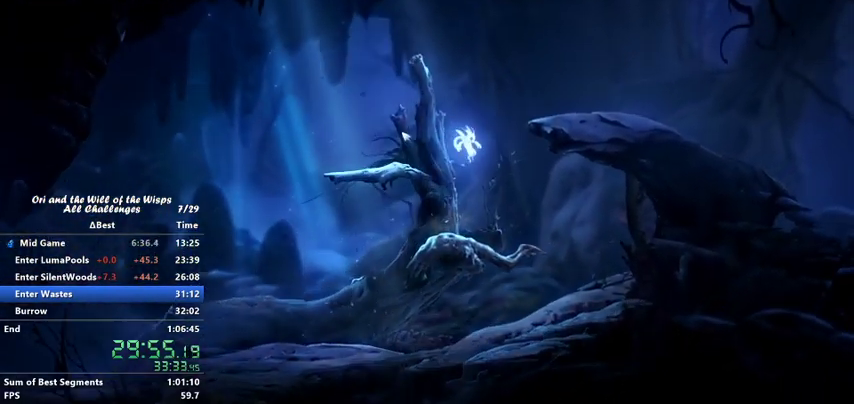
{"keys": ["right"], "events": [[67, "jump", "down"], [500, "jump", "up"]]}
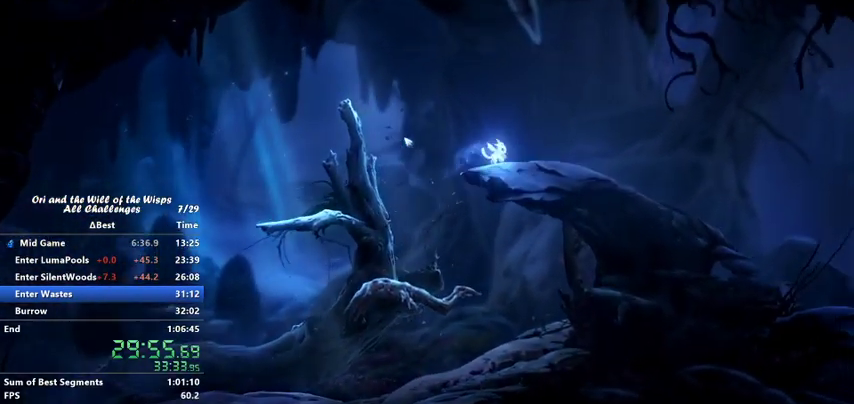
{"keys": ["right"], "events": []}
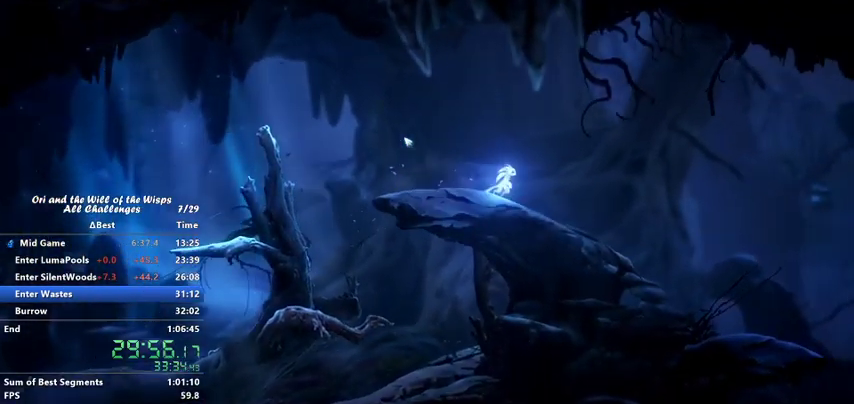
{"keys": ["jump", "right"], "events": [[300, "jump", "down"]]}
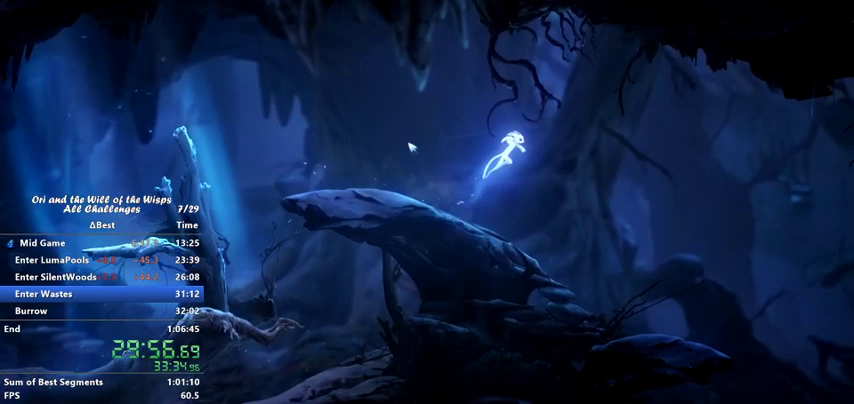
{"keys": ["jump", "right"], "events": []}
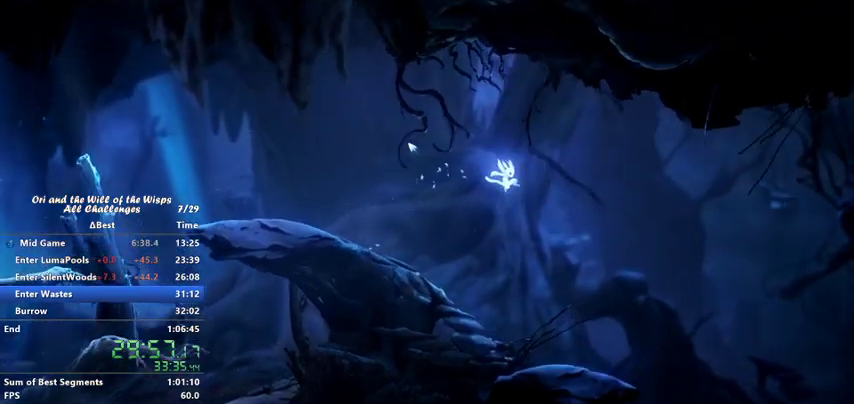
{"keys": ["jump", "right"], "events": [[267, "jump", "up"], [433, "jump", "down"]]}
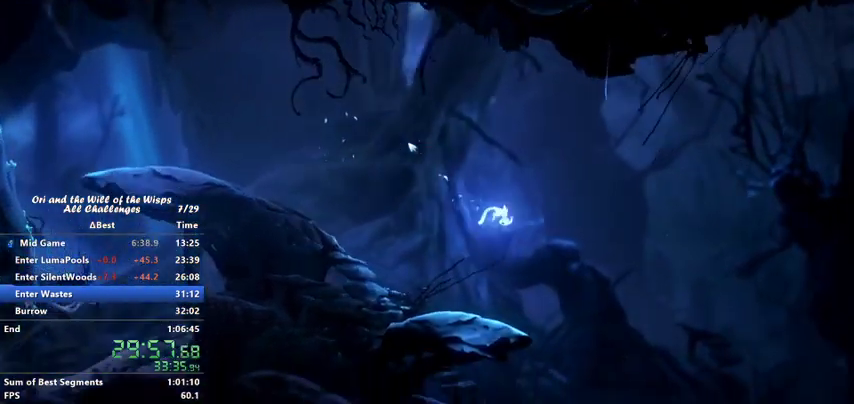
{"keys": ["jump", "right"], "events": []}
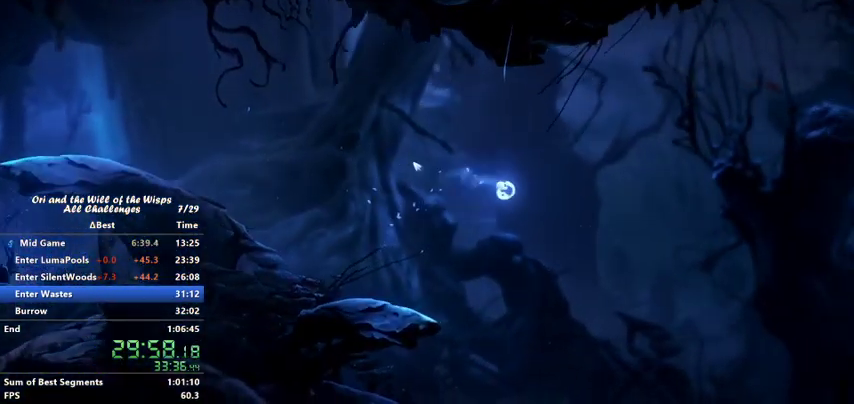
{"keys": ["jump", "right"], "events": []}
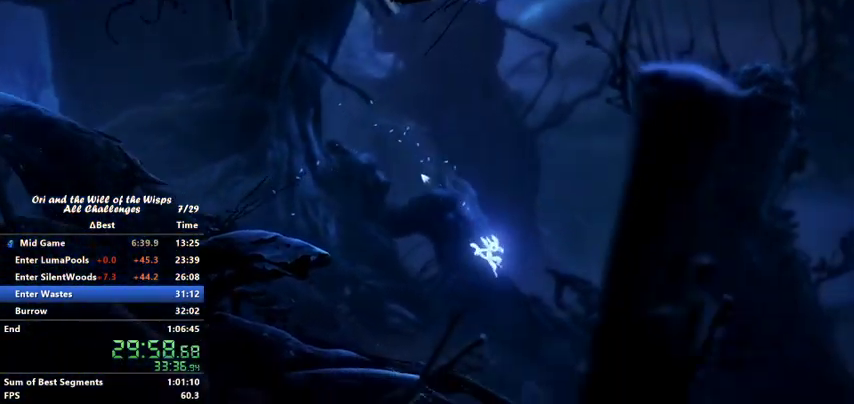
{"keys": ["right"], "events": [[500, "jump", "up"]]}
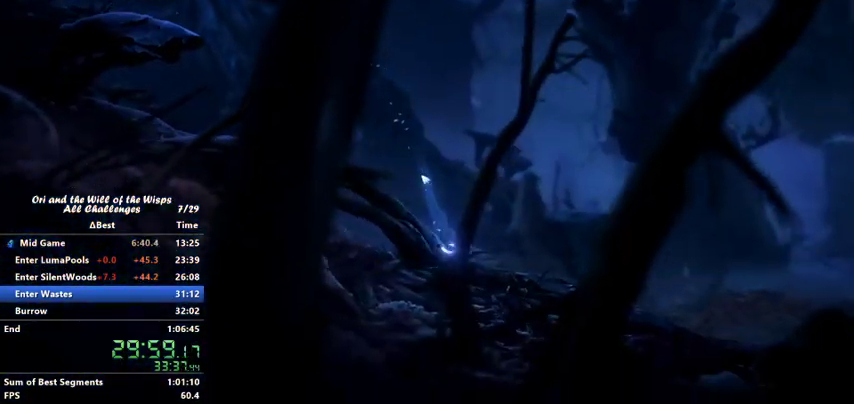
{"keys": ["right"], "events": []}
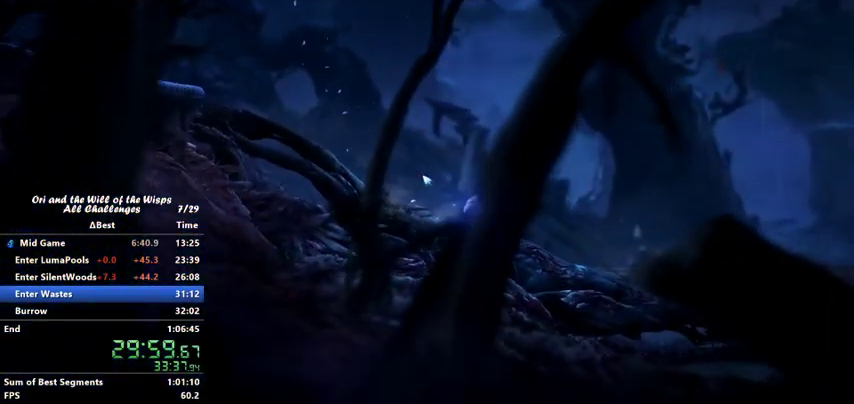
{"keys": ["right"], "events": []}
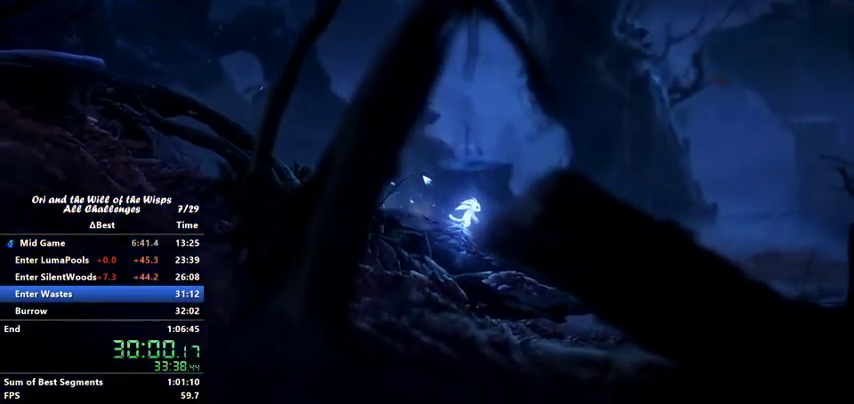
{"keys": ["right"], "events": []}
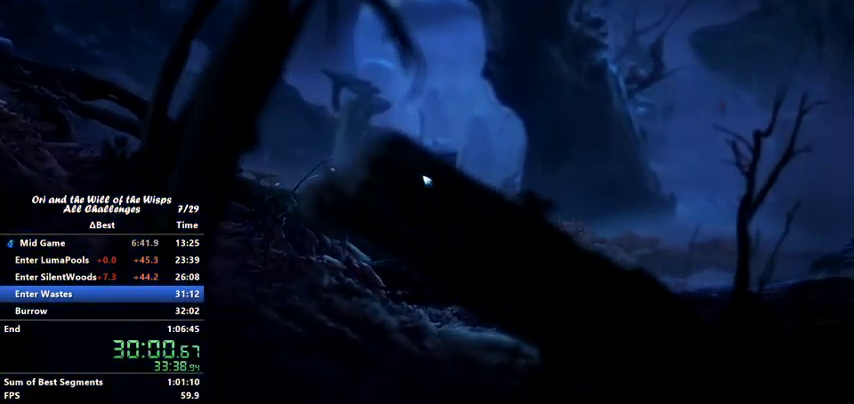
{"keys": ["right"], "events": []}
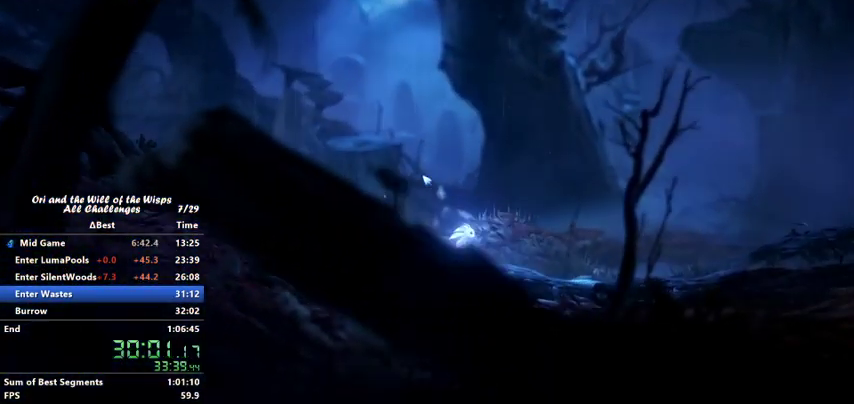
{"keys": ["right"], "events": []}
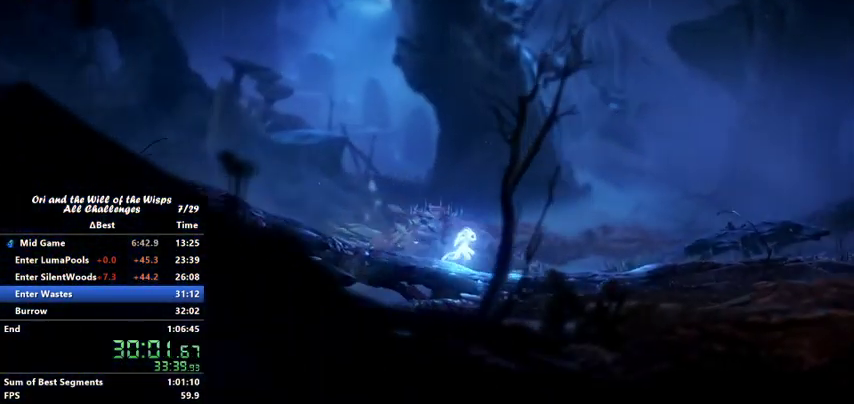
{"keys": ["right"], "events": []}
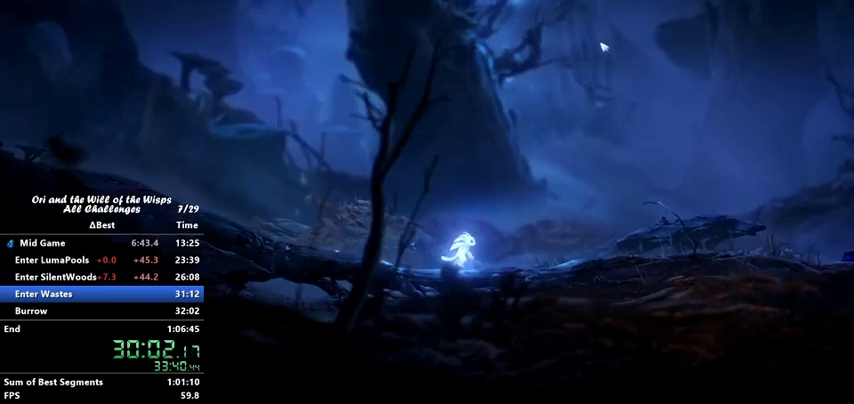
{"keys": ["right"], "events": []}
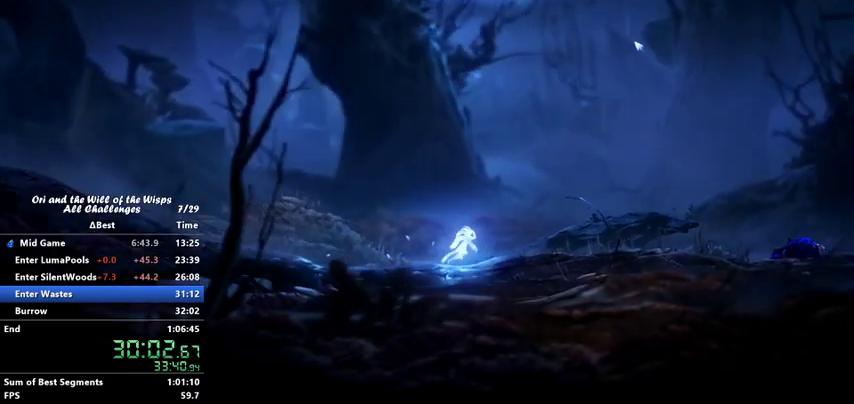
{"keys": ["right"], "events": []}
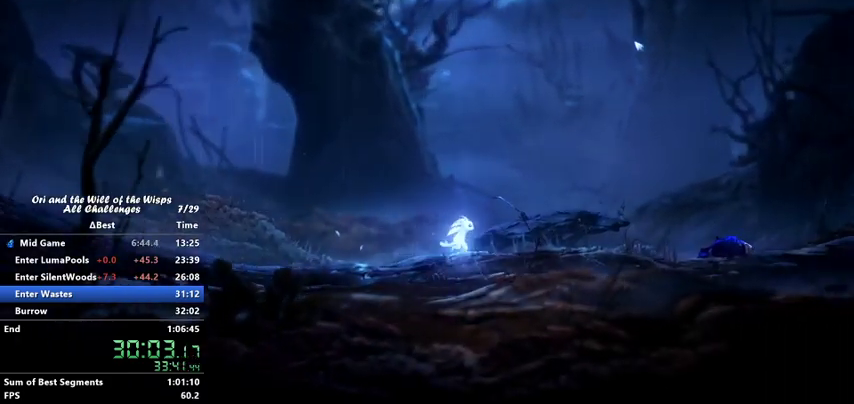
{"keys": ["right"], "events": []}
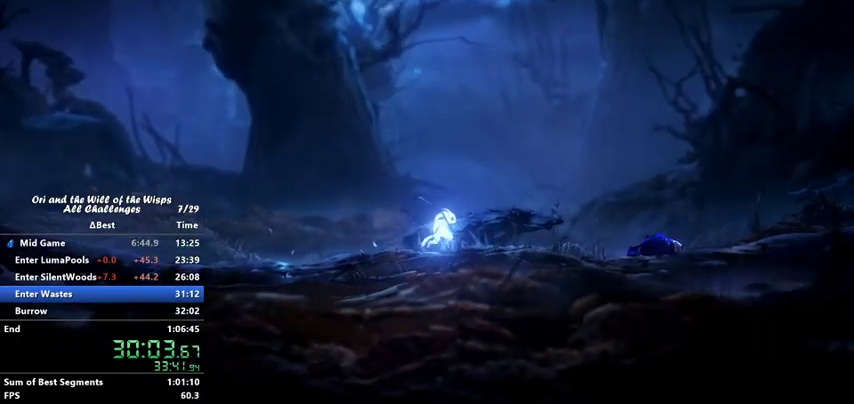
{"keys": [], "events": [[67, "right", "up"], [200, "down", "down"], [367, "down", "up"]]}
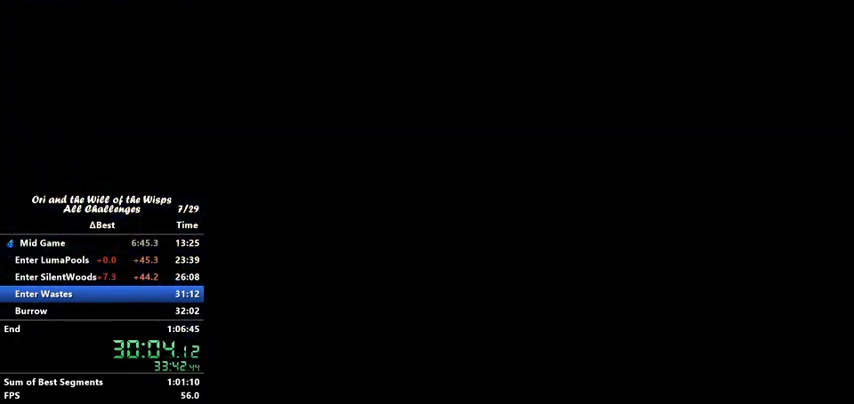
{"keys": [], "events": []}
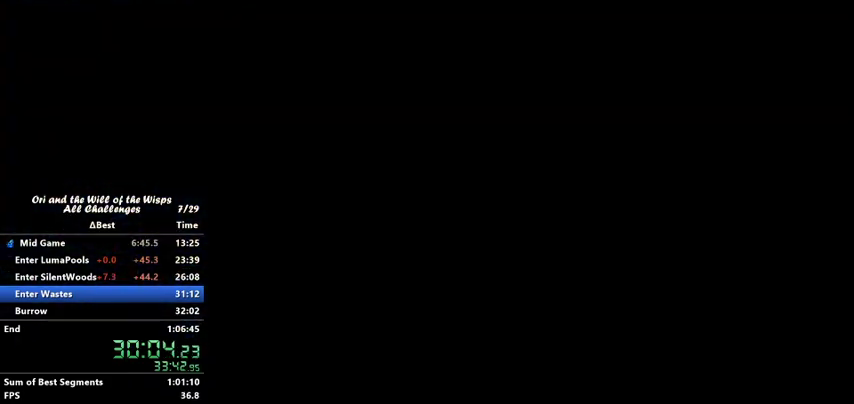
{"keys": [], "events": []}
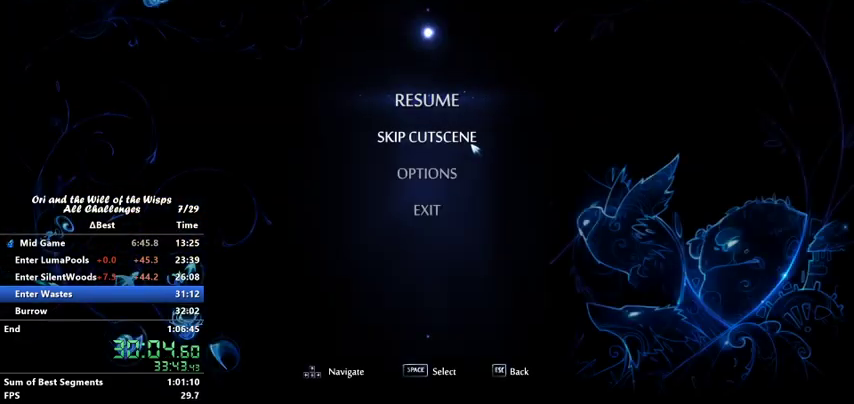
{"keys": [], "events": [[100, "ability1", "down"], [167, "ability1", "up"]]}
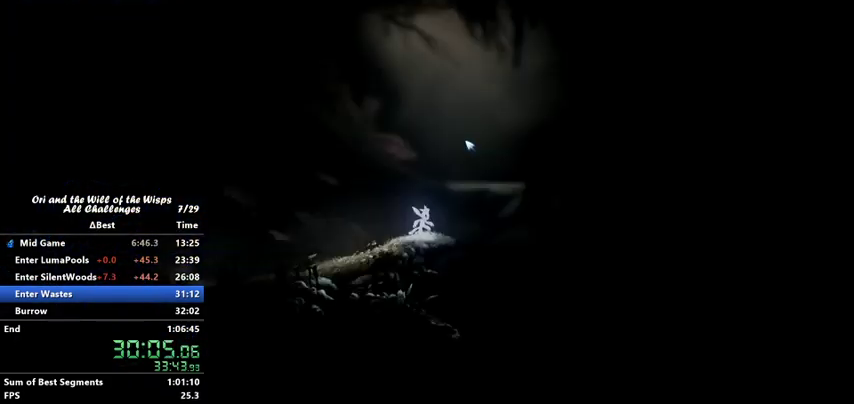
{"keys": [], "events": []}
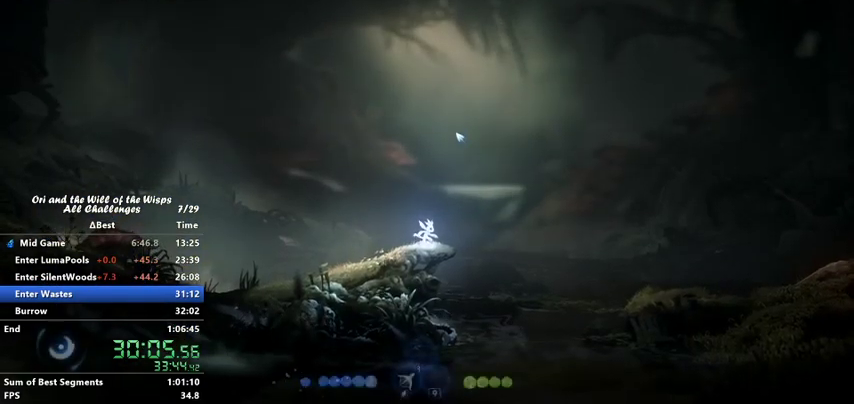
{"keys": [], "events": [[67, "ability2", "down"], [167, "ability2", "up"], [367, "ability1", "down"], [500, "ability1", "up"]]}
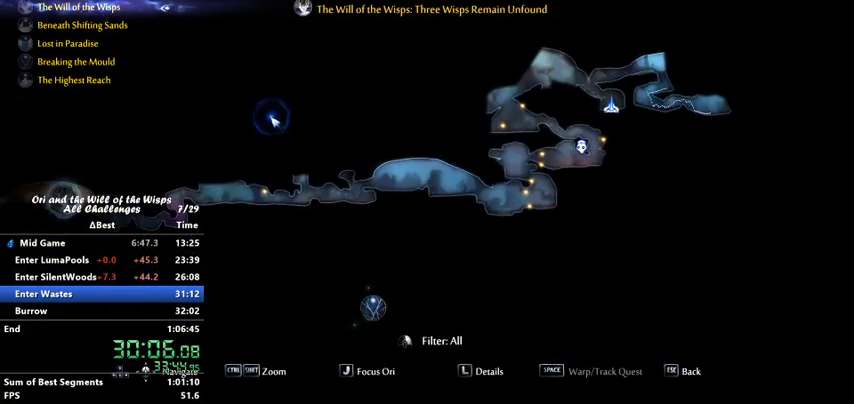
{"keys": ["jump"], "events": [[300, "jump", "down"]]}
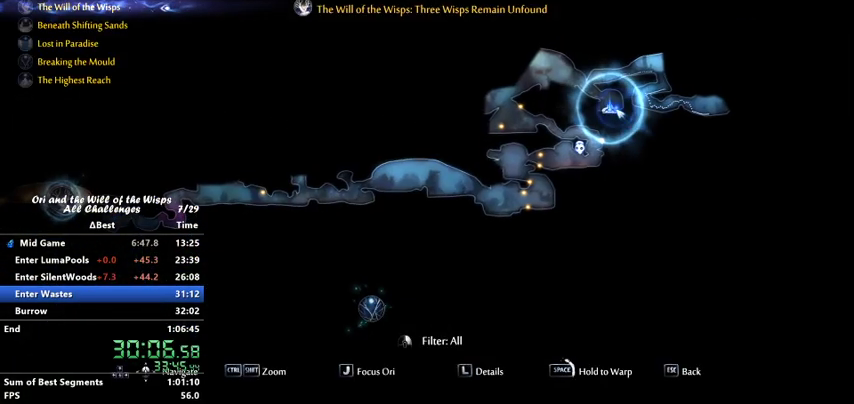
{"keys": ["jump"], "events": []}
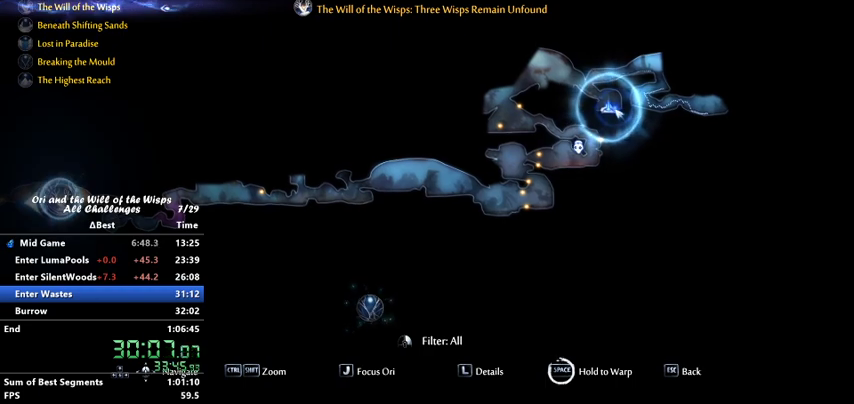
{"keys": ["jump"], "events": []}
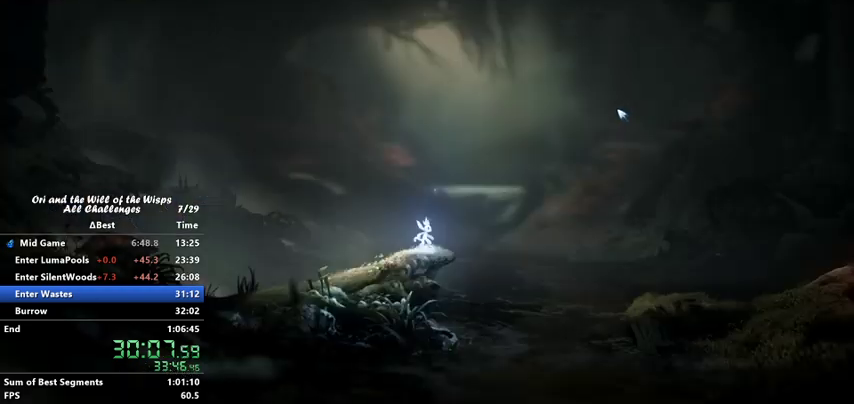
{"keys": [], "events": [[167, "jump", "up"]]}